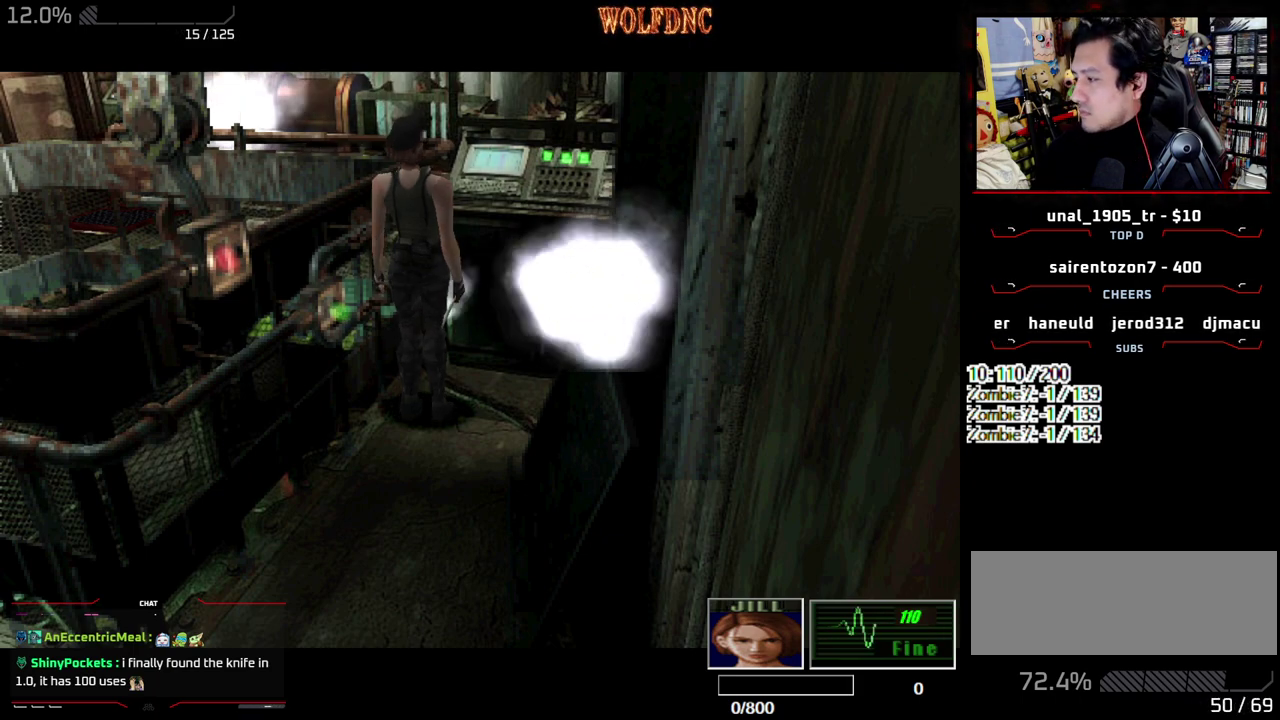
Gameplay with a controller (PlayStation layout); each line is a JSON object with the inputs held at the frame after it. "events" lists button and stick changes between this image and that frame as [ms after this image, input, new state], when the widget could be followed in between. Not read: L3 R3.
{"buttons": ["CROSS"], "events": [[283, "SQUARE", "down"], [383, "CROSS", "down"], [433, "SQUARE", "up"]]}
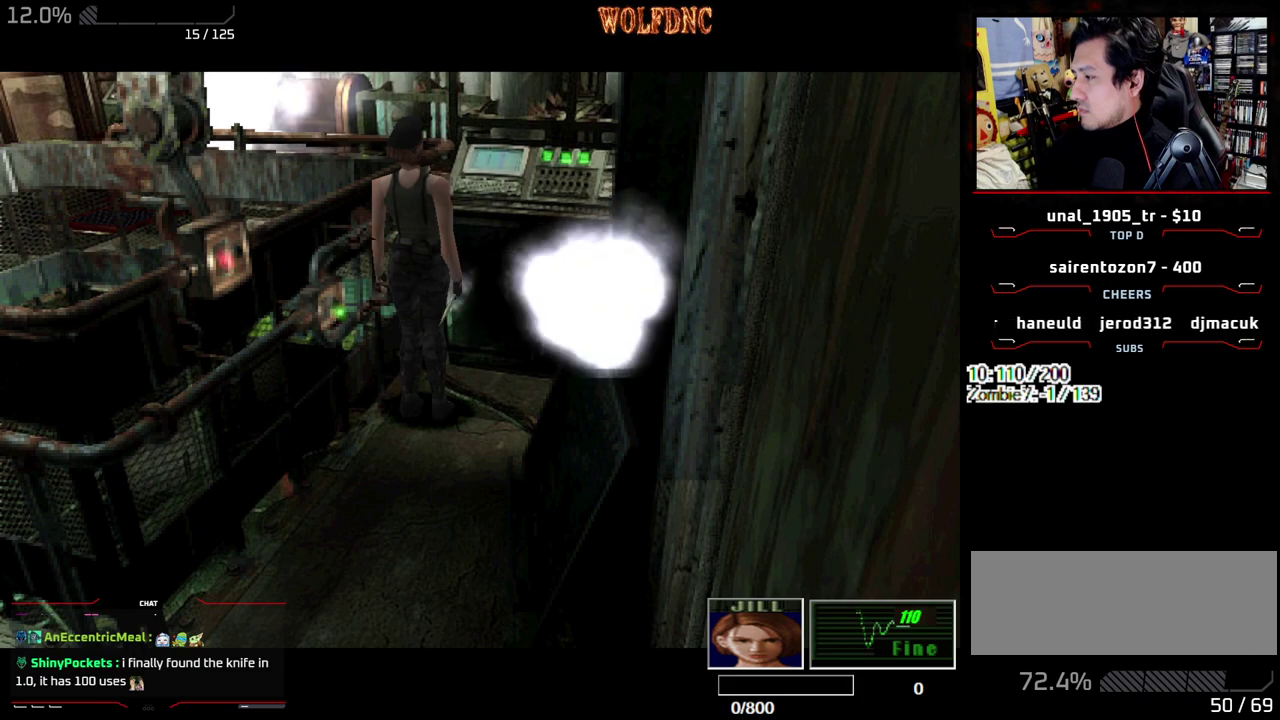
{"buttons": ["CROSS", "SQUARE"], "events": [[17, "SQUARE", "down"], [67, "CROSS", "up"], [117, "CROSS", "down"], [167, "SQUARE", "up"], [267, "SQUARE", "down"], [350, "SQUARE", "up"], [450, "SQUARE", "down"]]}
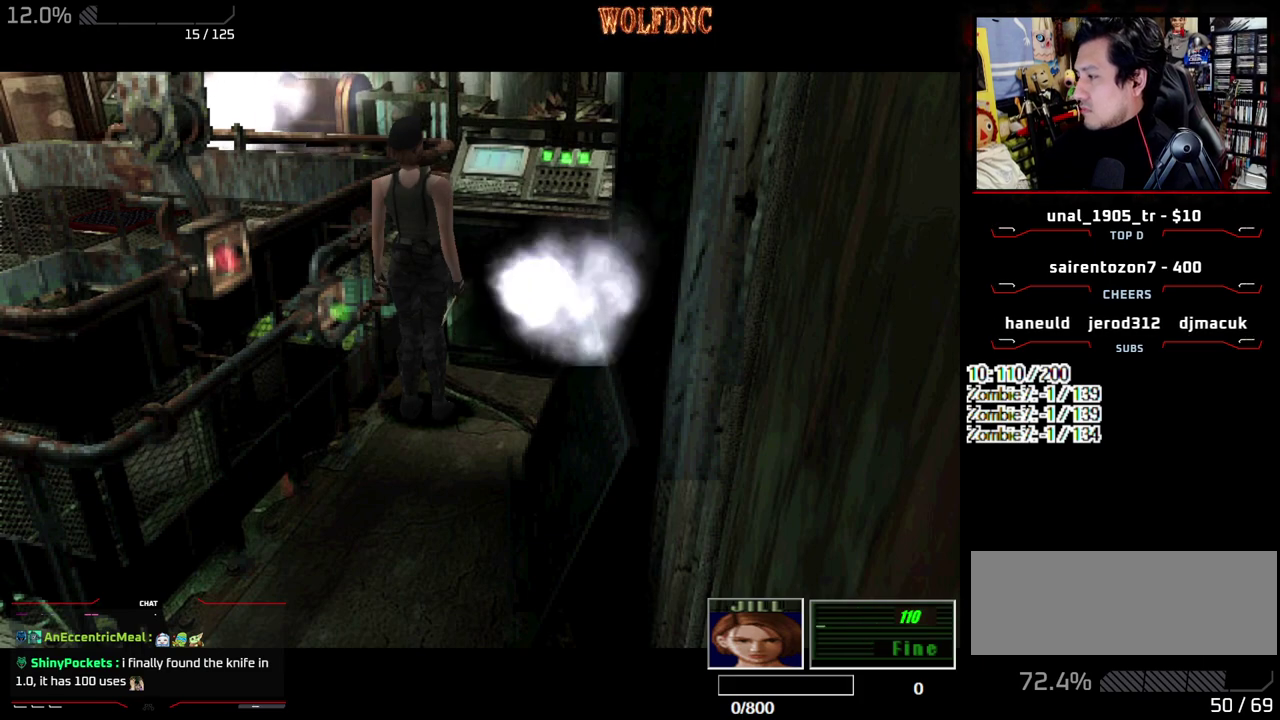
{"buttons": ["CROSS", "SQUARE"], "events": [[33, "SQUARE", "up"], [133, "SQUARE", "down"], [417, "CROSS", "up"], [467, "CROSS", "down"]]}
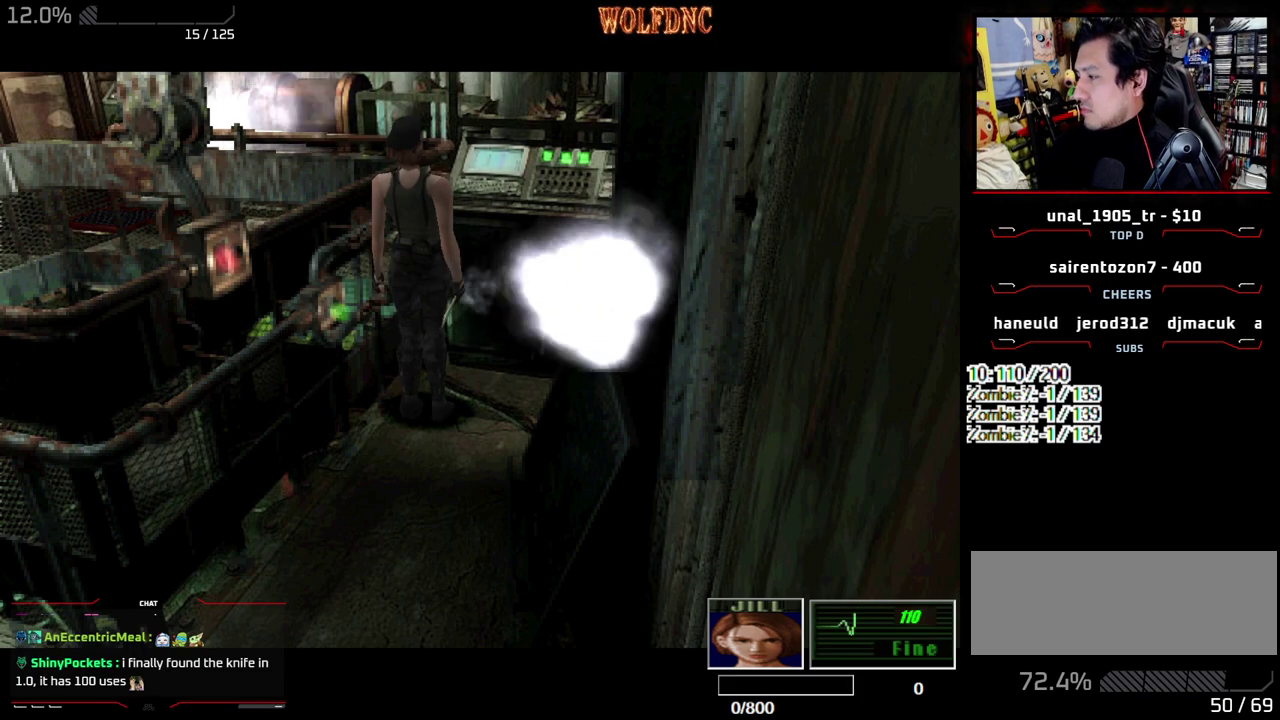
{"buttons": ["CROSS", "SQUARE"], "events": [[200, "CROSS", "up"], [250, "CROSS", "down"], [283, "SQUARE", "up"], [383, "SQUARE", "down"]]}
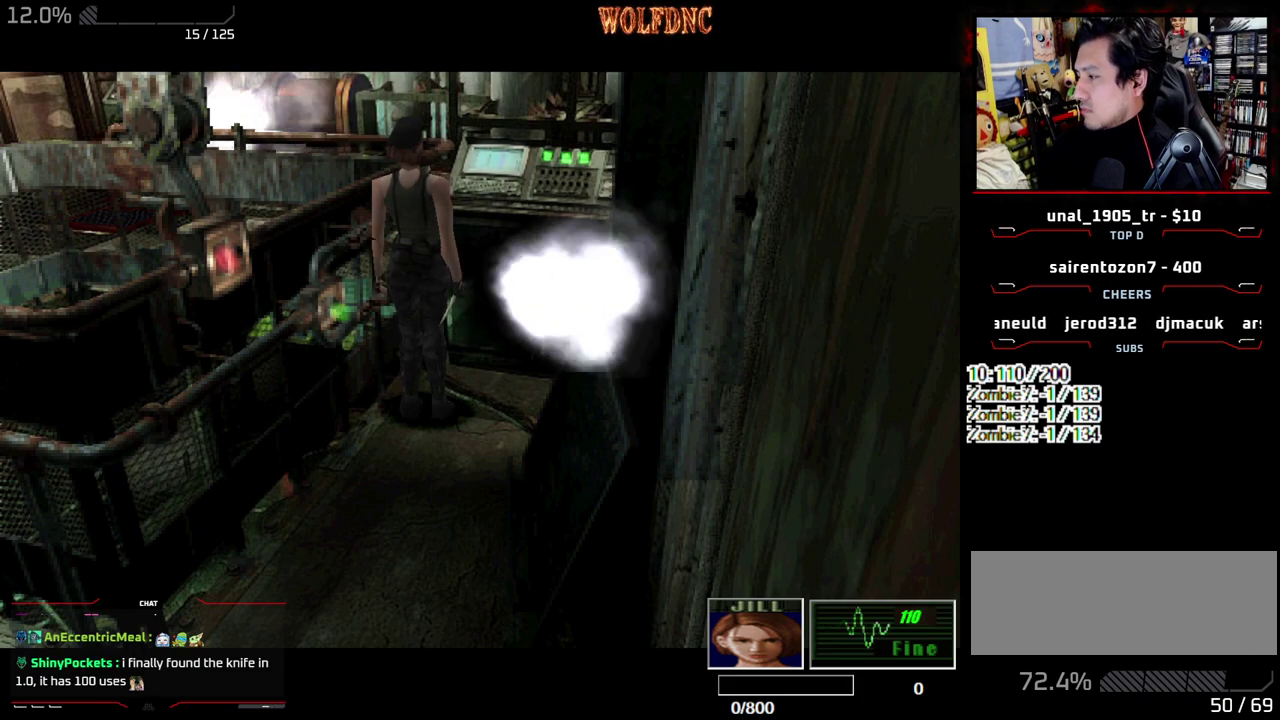
{"buttons": ["SQUARE"], "events": [[67, "SQUARE", "up"], [117, "SQUARE", "down"], [250, "CROSS", "up"], [250, "SQUARE", "up"], [350, "CROSS", "down"], [350, "SQUARE", "down"], [450, "CROSS", "up"]]}
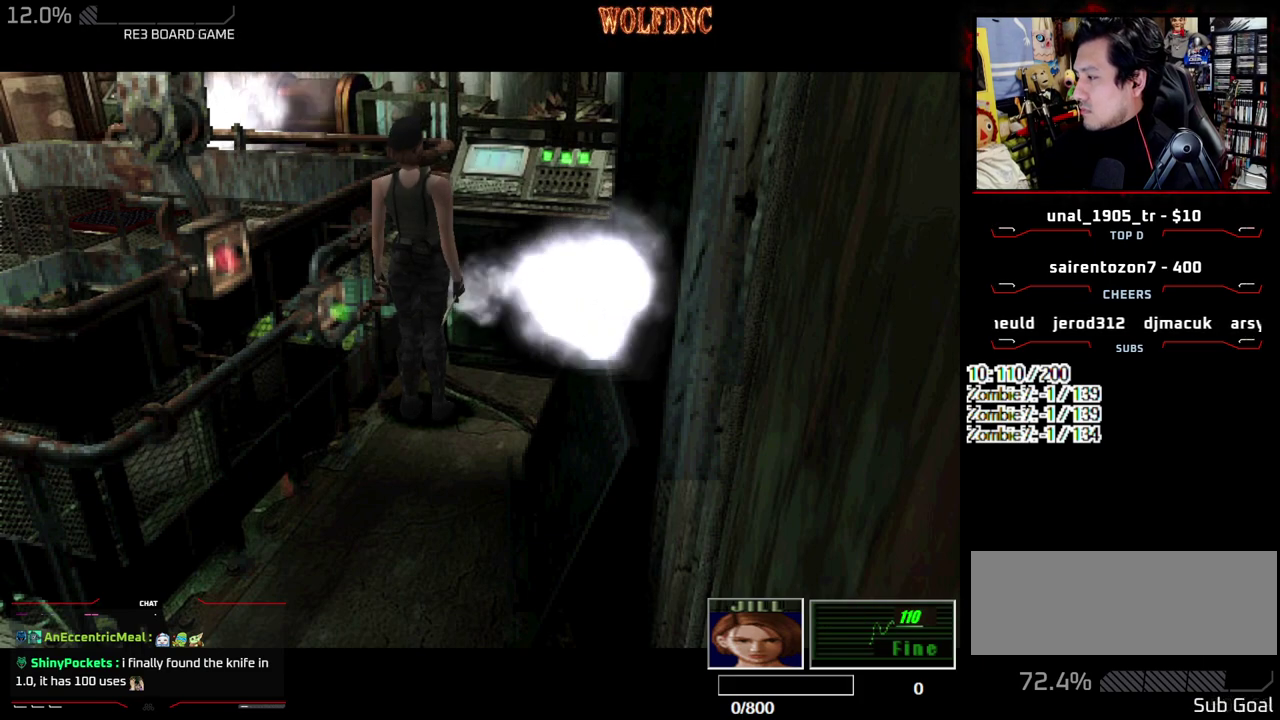
{"buttons": [], "events": [[33, "CROSS", "down"], [33, "SQUARE", "up"], [133, "CROSS", "up"]]}
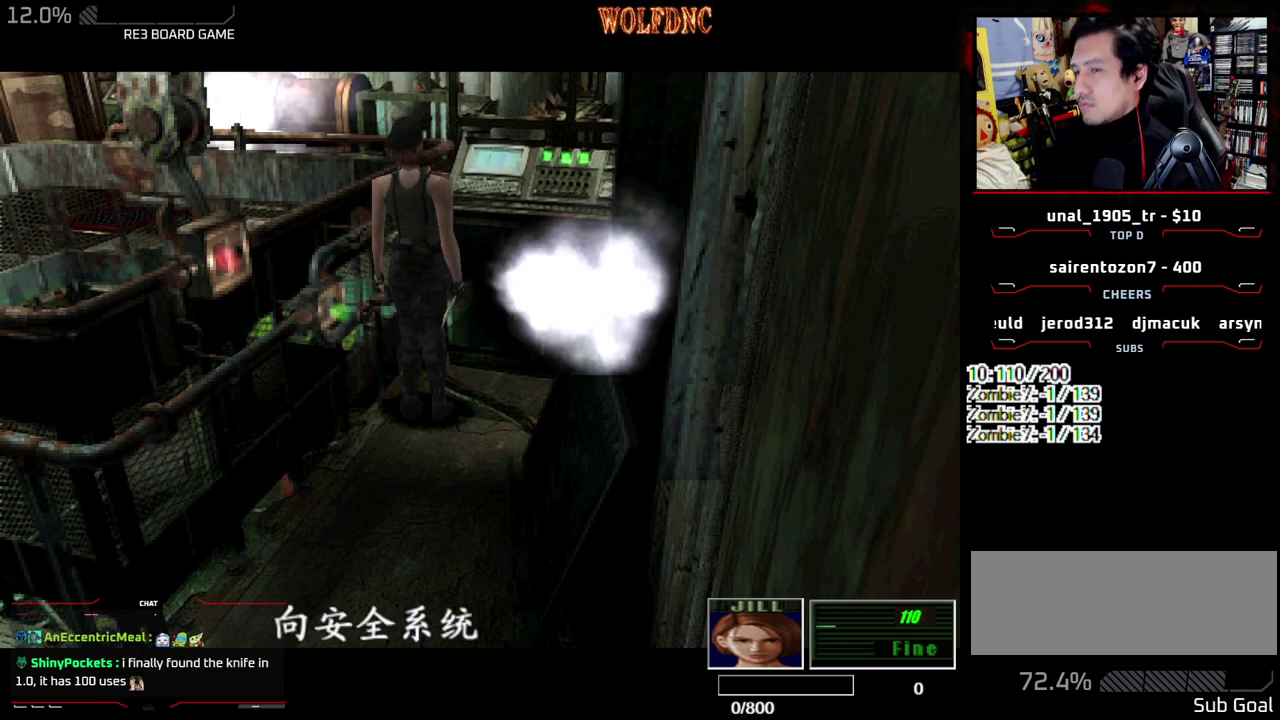
{"buttons": []}
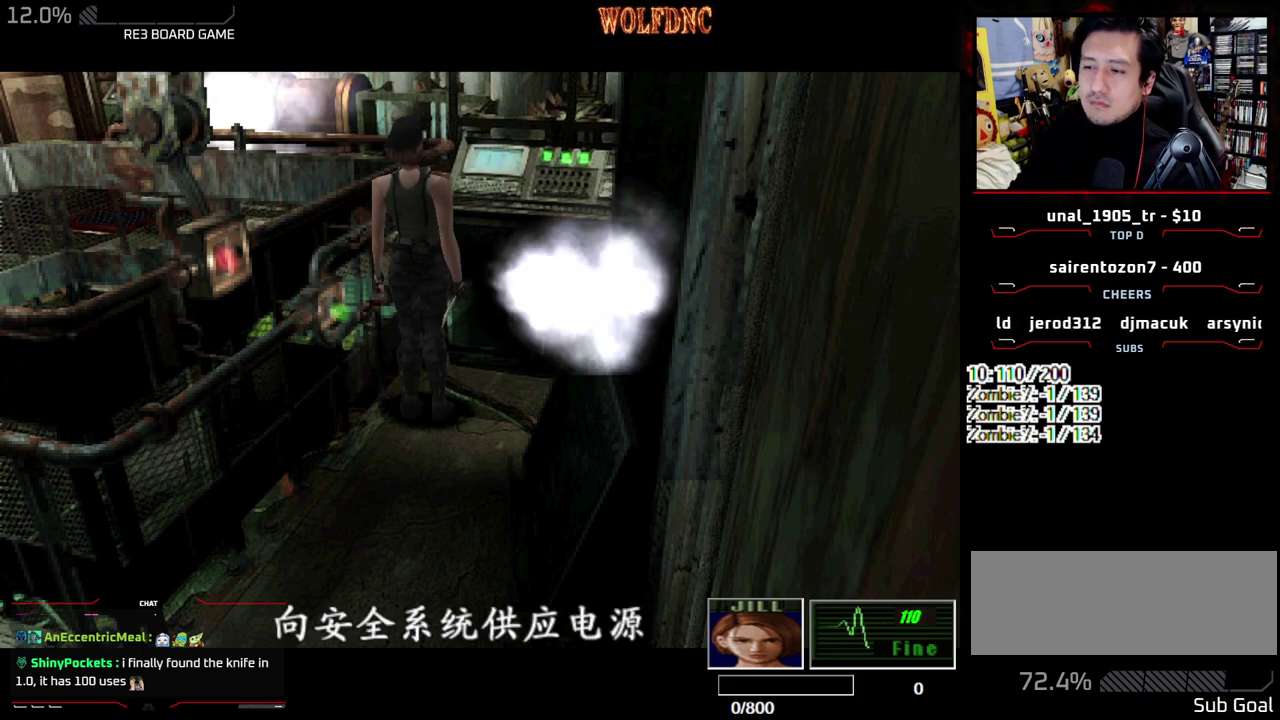
{"buttons": []}
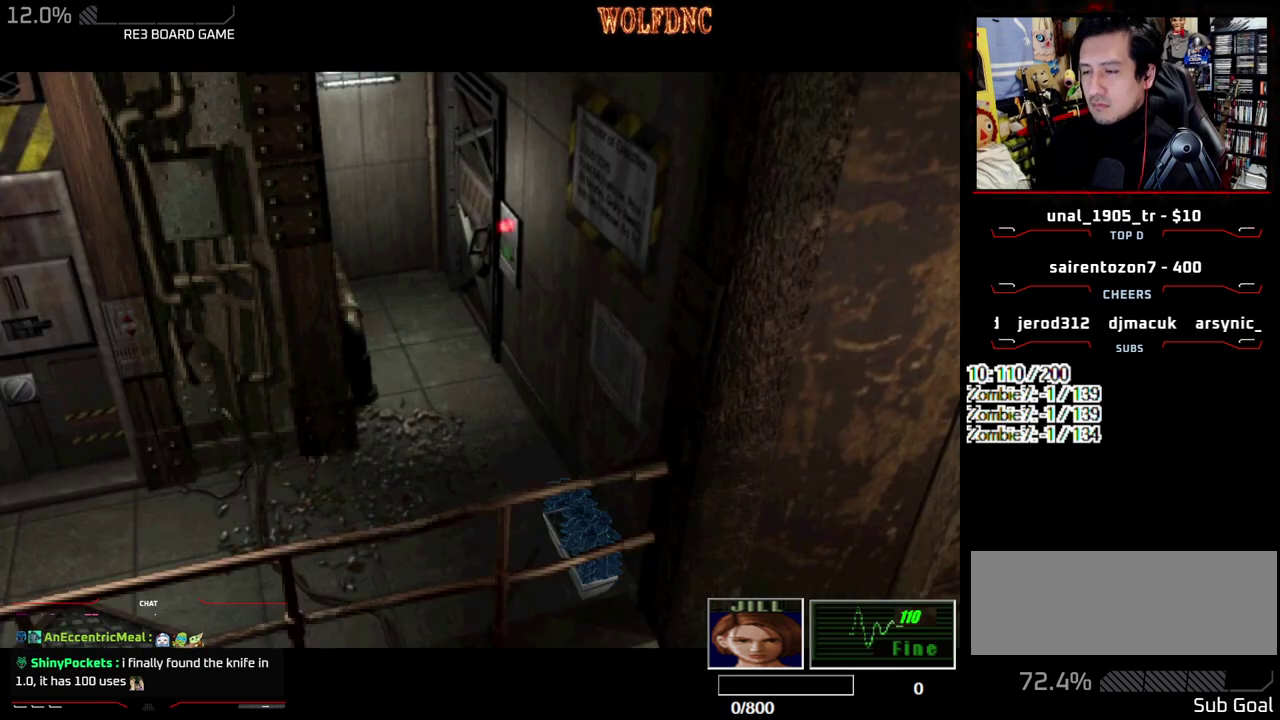
{"buttons": [], "events": [[133, "SQUARE", "down"], [267, "SQUARE", "up"]]}
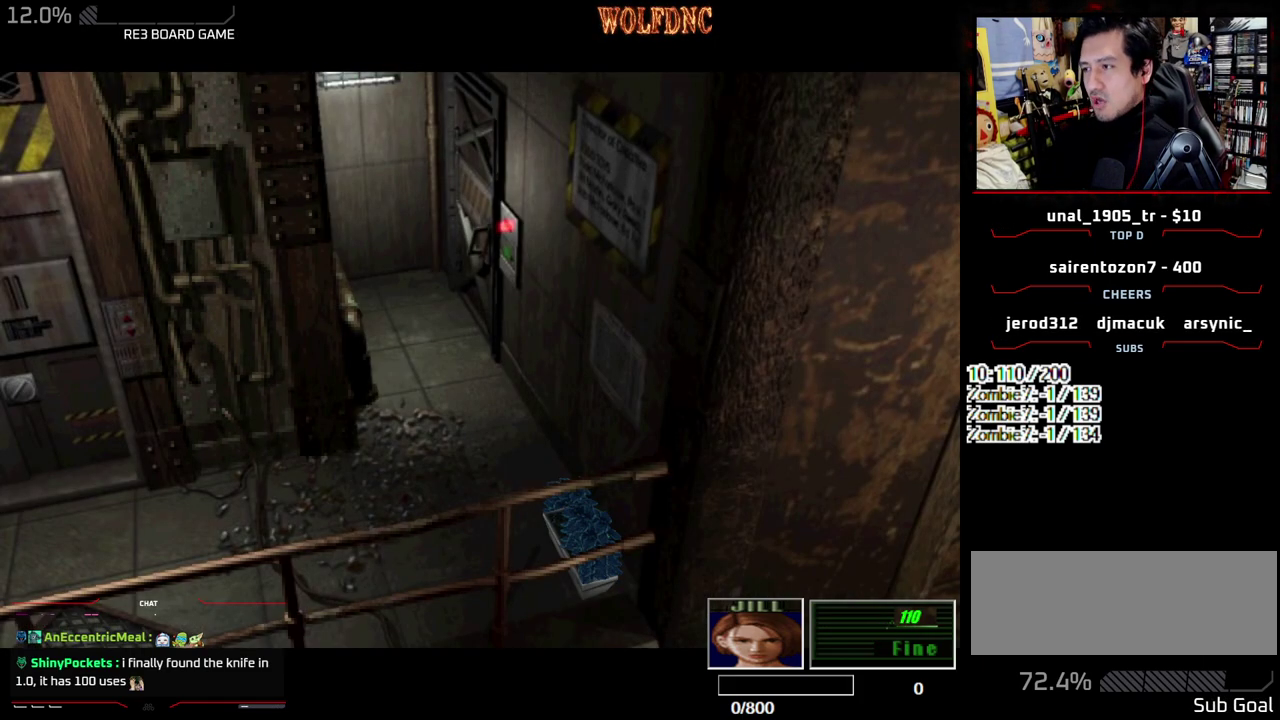
{"buttons": [], "events": []}
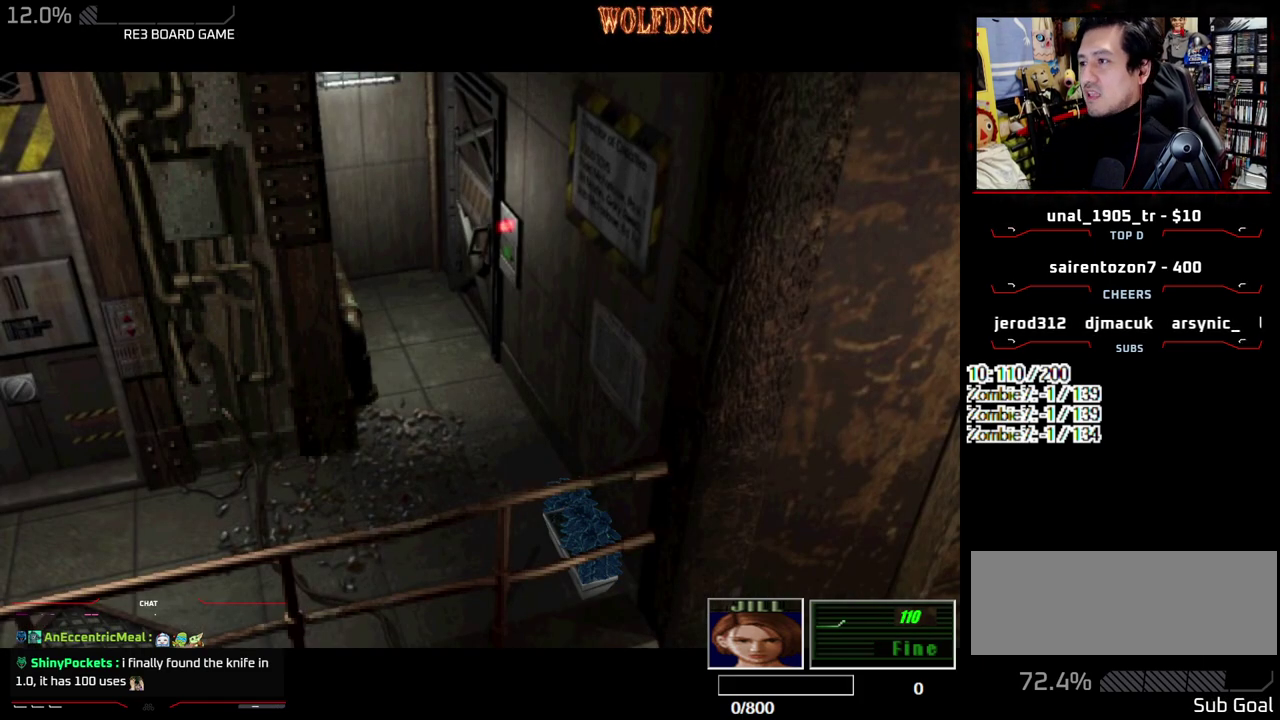
{"buttons": [], "events": []}
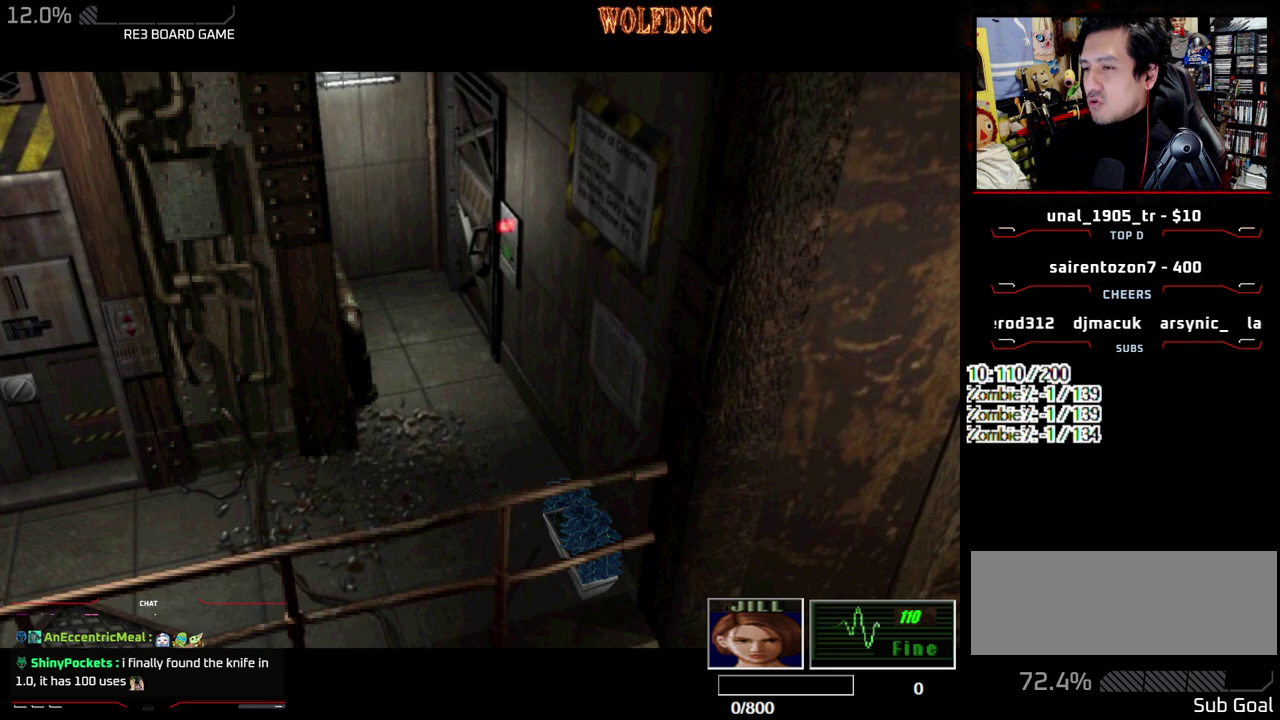
{"buttons": [], "events": []}
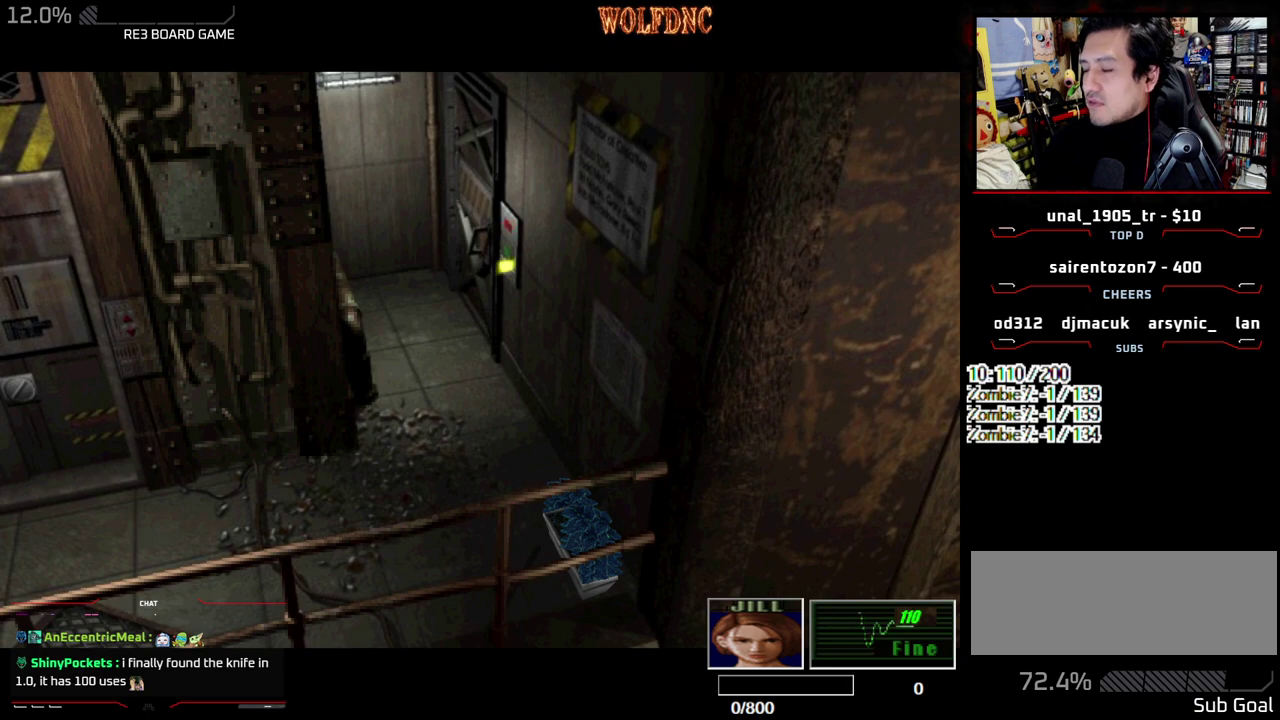
{"buttons": [], "events": []}
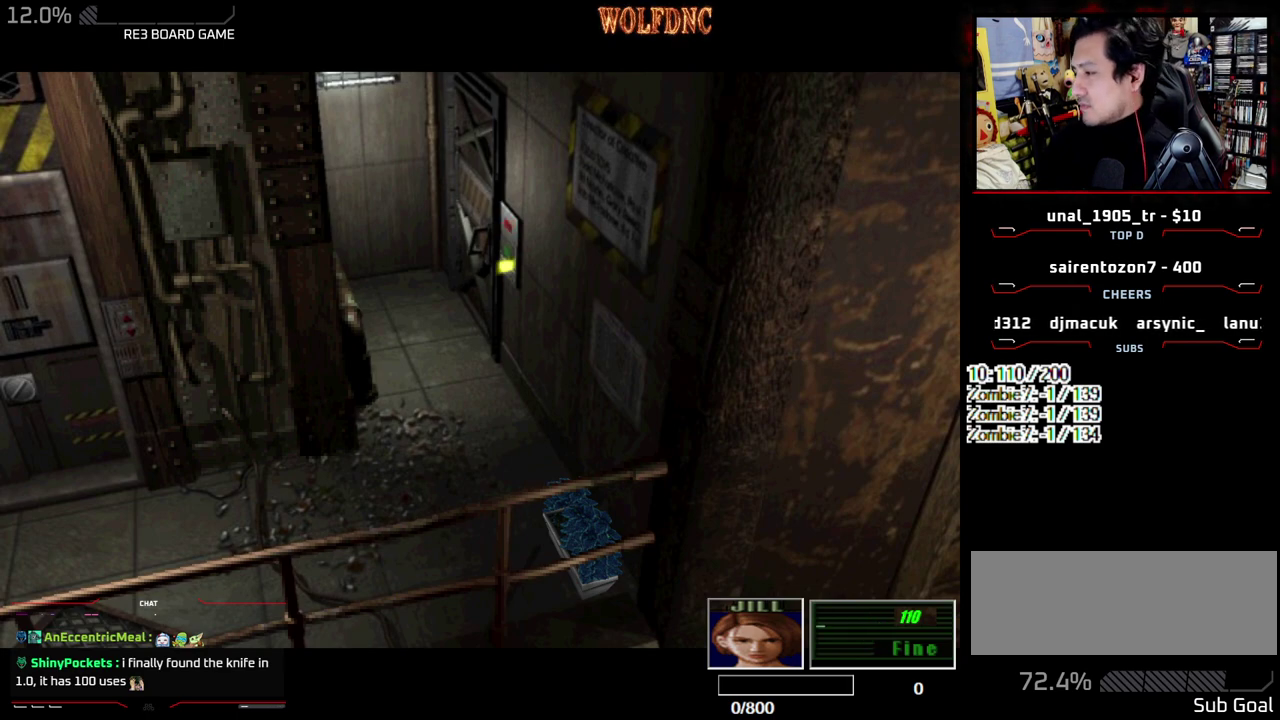
{"buttons": [], "events": []}
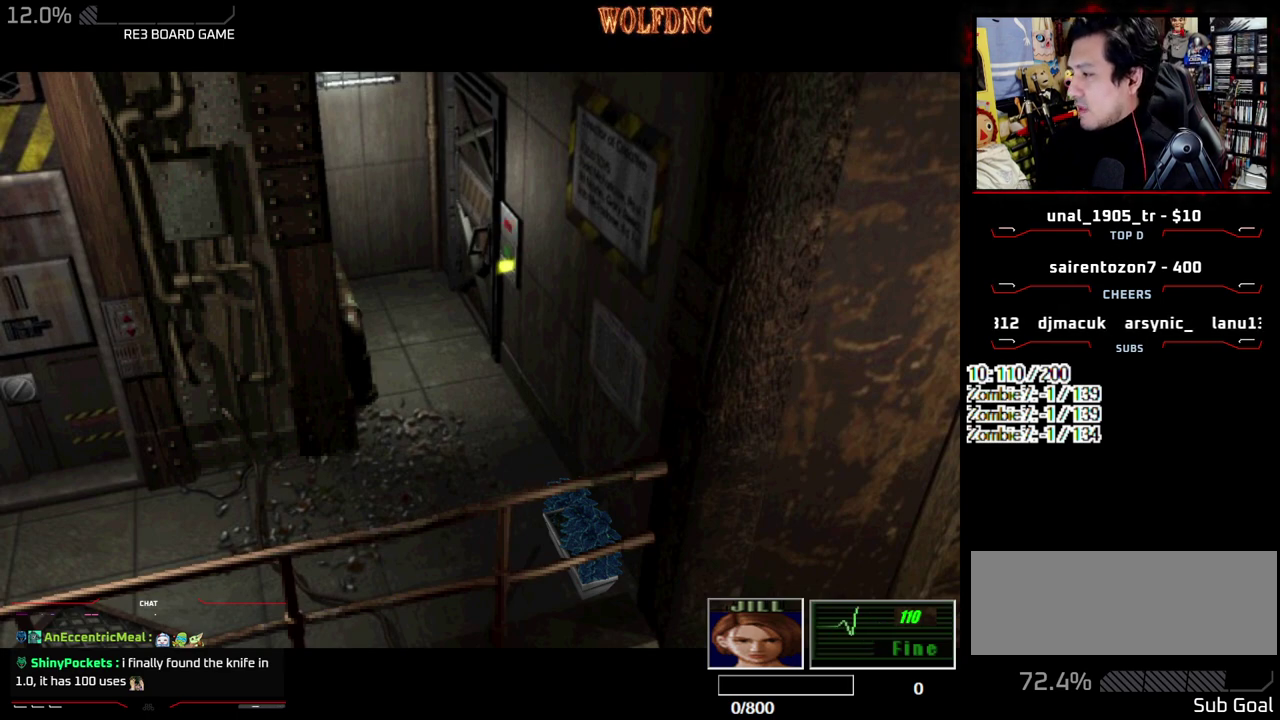
{"buttons": ["DPAD_DOWN"], "events": [[500, "DPAD_DOWN", "down"]]}
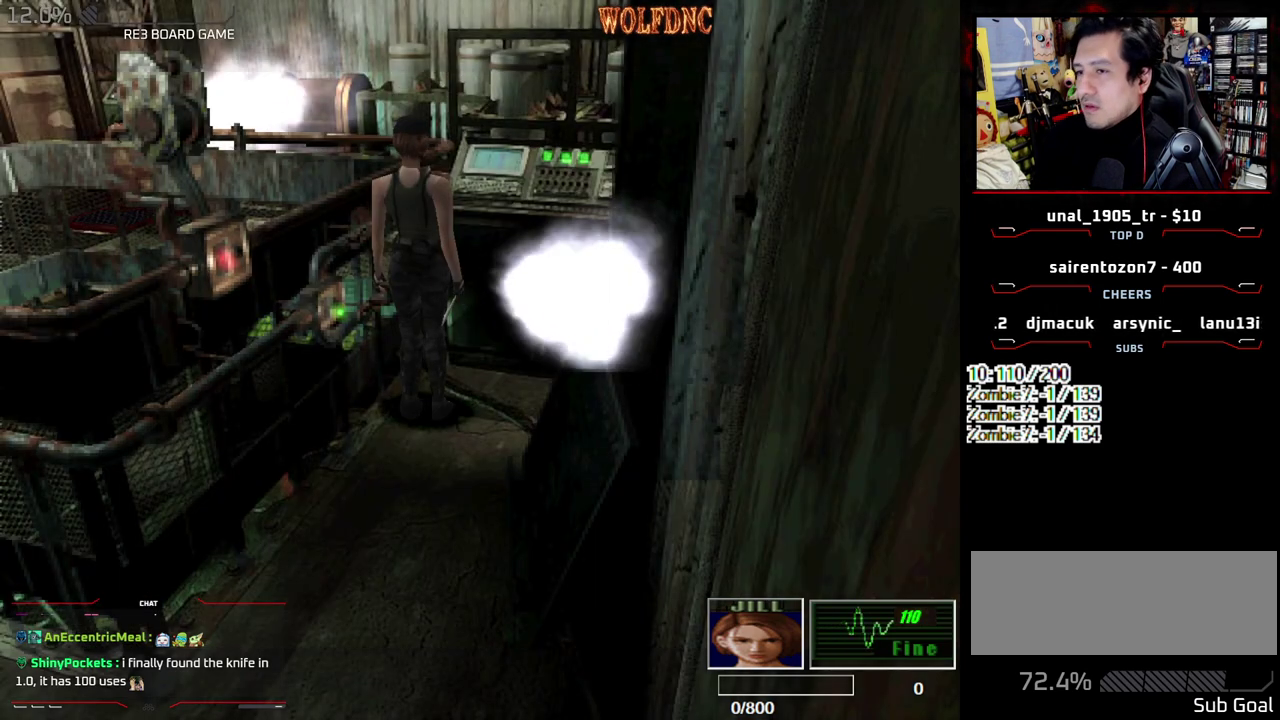
{"buttons": ["SQUARE", "DPAD_UP", "DPAD_RIGHT"], "events": [[100, "DPAD_RIGHT", "down"], [100, "SQUARE", "down"], [200, "DPAD_DOWN", "up"], [200, "SQUARE", "up"], [333, "DPAD_UP", "down"], [383, "SQUARE", "down"]]}
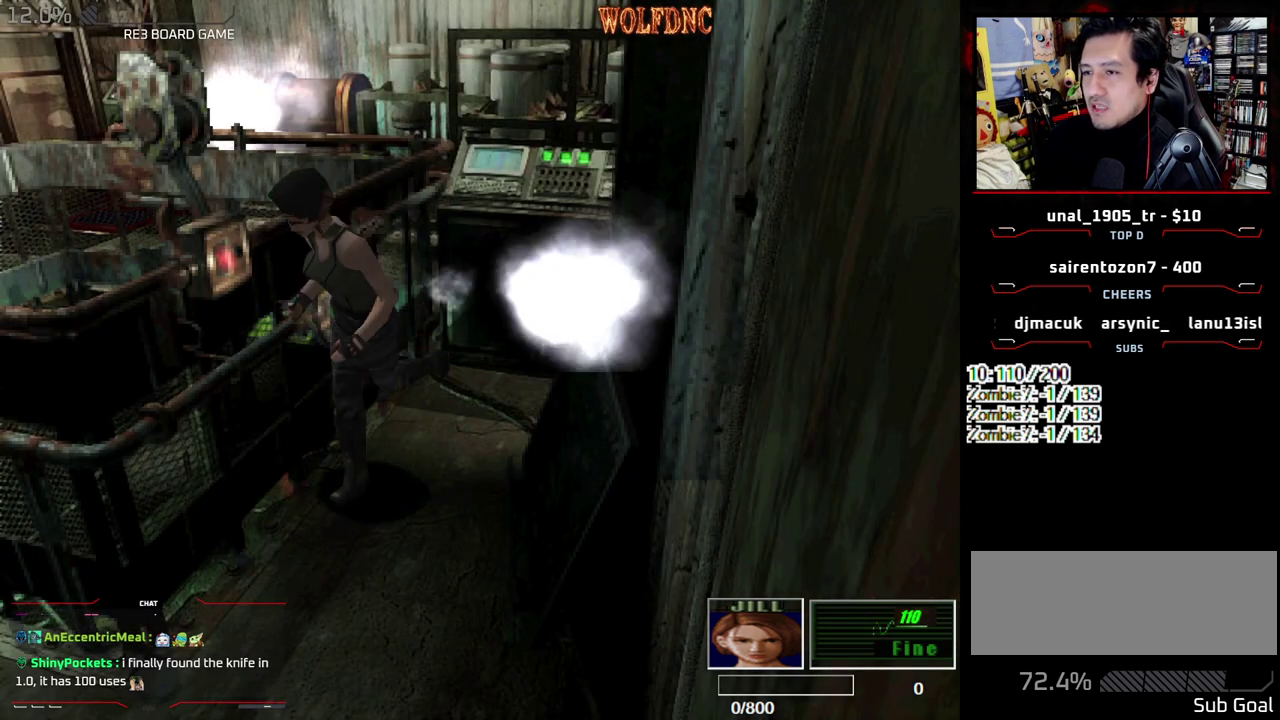
{"buttons": [], "events": [[17, "CROSS", "down"], [67, "DPAD_UP", "up"], [67, "SQUARE", "up"], [117, "CROSS", "up"], [167, "CROSS", "down"], [250, "CROSS", "up"], [300, "CROSS", "down"], [450, "DPAD_RIGHT", "up"], [500, "CROSS", "up"]]}
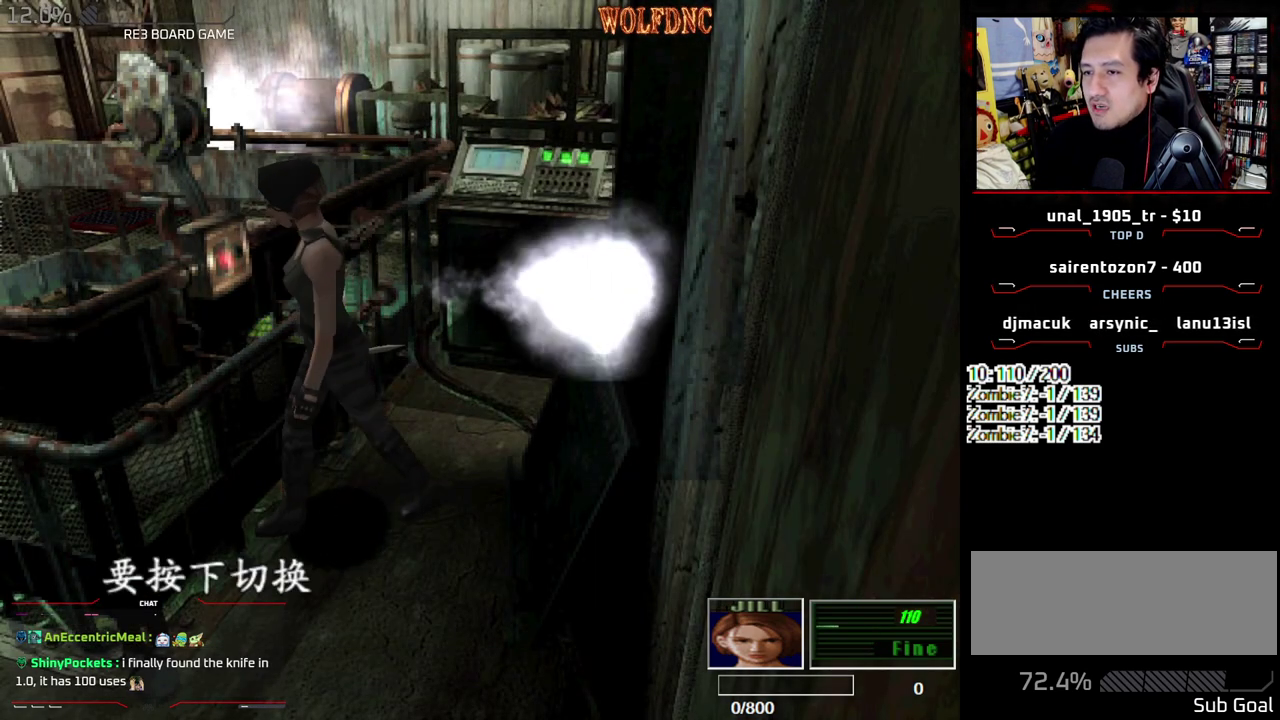
{"buttons": ["CROSS"], "events": [[83, "CROSS", "down"], [267, "CROSS", "up"], [467, "CROSS", "down"]]}
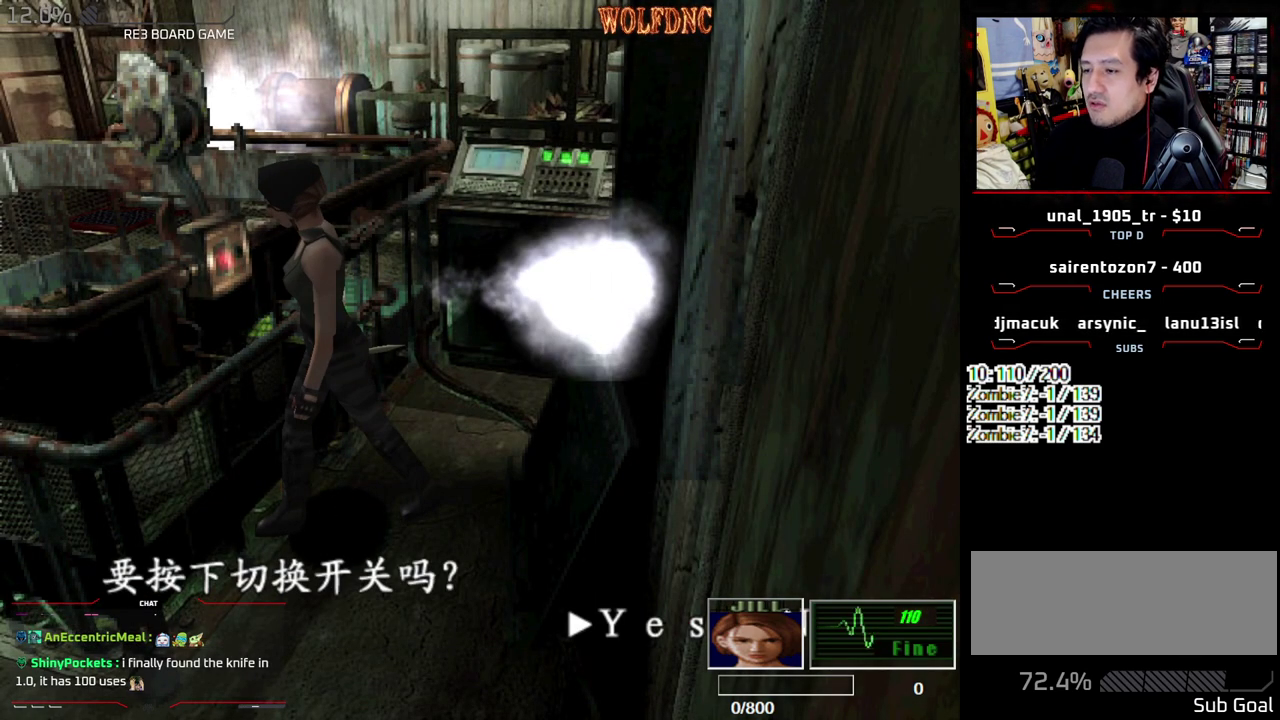
{"buttons": ["SQUARE", "DPAD_UP", "DPAD_RIGHT"], "events": [[50, "CROSS", "up"], [50, "DPAD_LEFT", "down"], [150, "DPAD_UP", "down"], [200, "SQUARE", "down"], [333, "DPAD_LEFT", "up"], [433, "DPAD_RIGHT", "down"]]}
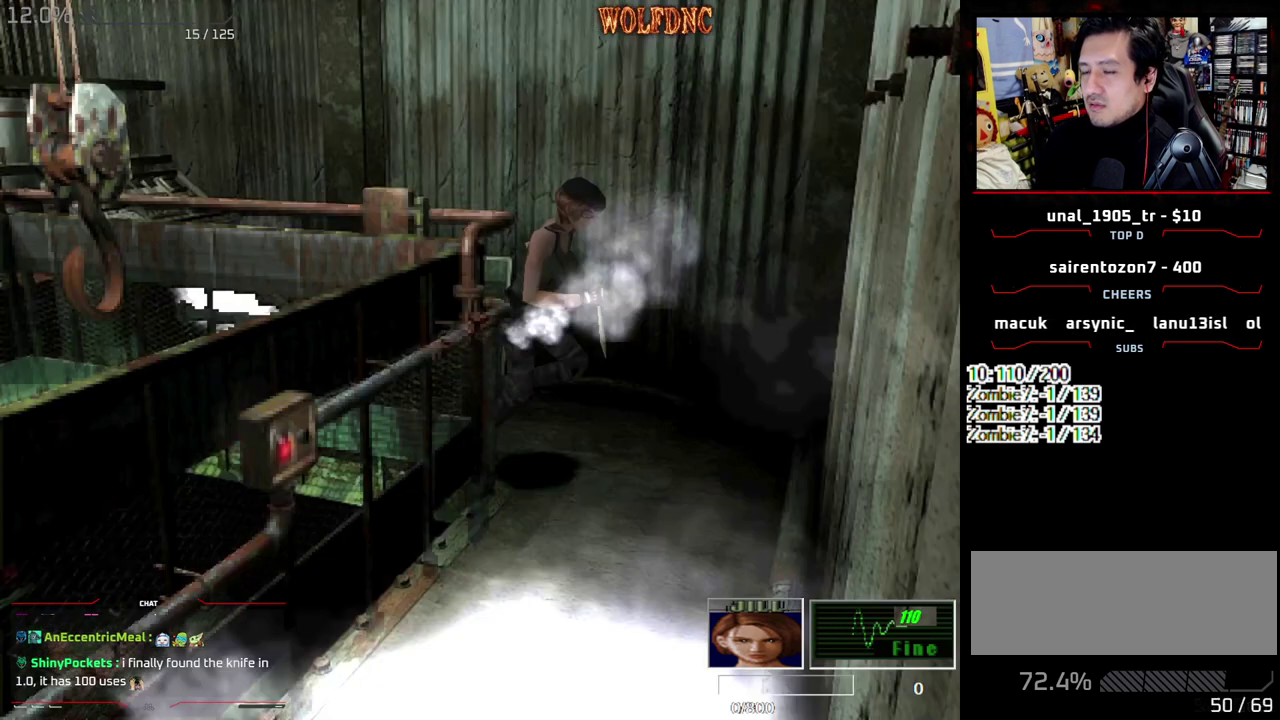
{"buttons": ["SQUARE", "DPAD_UP", "DPAD_RIGHT"], "events": [[167, "SQUARE", "up"], [217, "DPAD_UP", "up"], [450, "DPAD_UP", "down"], [450, "SQUARE", "down"]]}
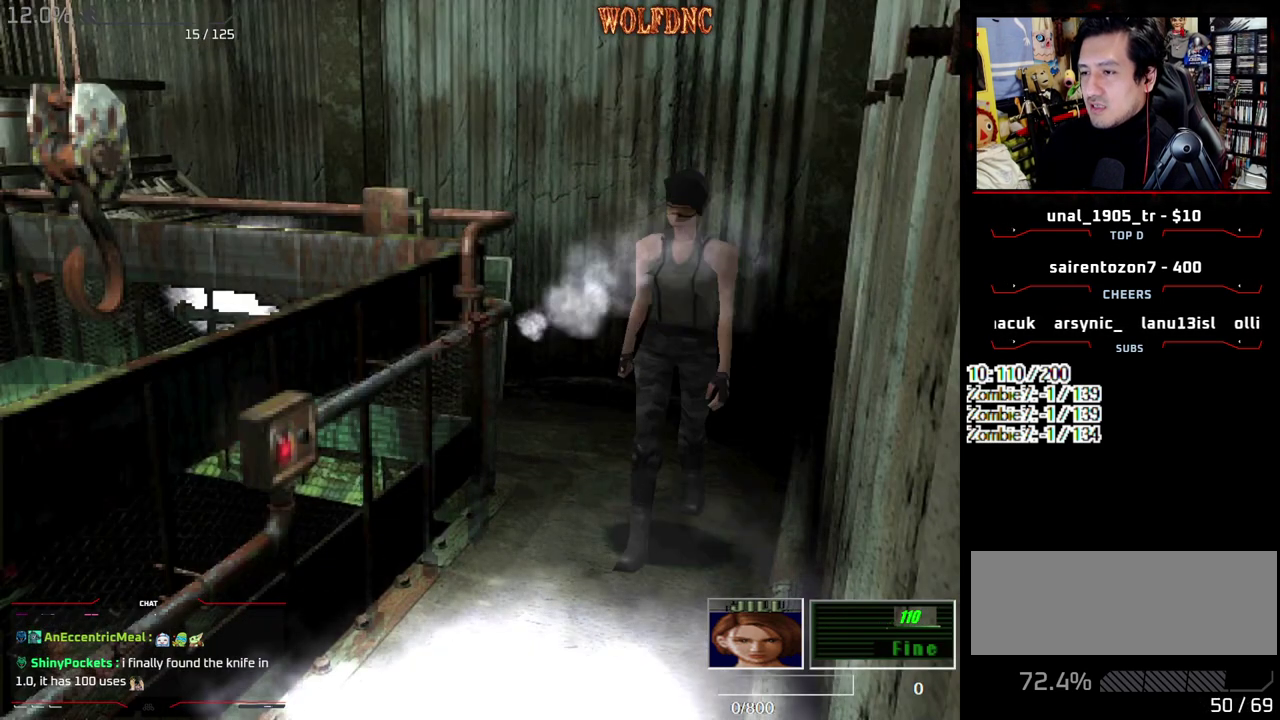
{"buttons": [], "events": [[233, "CROSS", "down"], [367, "CROSS", "up"], [367, "DPAD_RIGHT", "up"], [417, "CROSS", "down"], [417, "SQUARE", "up"], [467, "DPAD_UP", "up"], [500, "CROSS", "up"]]}
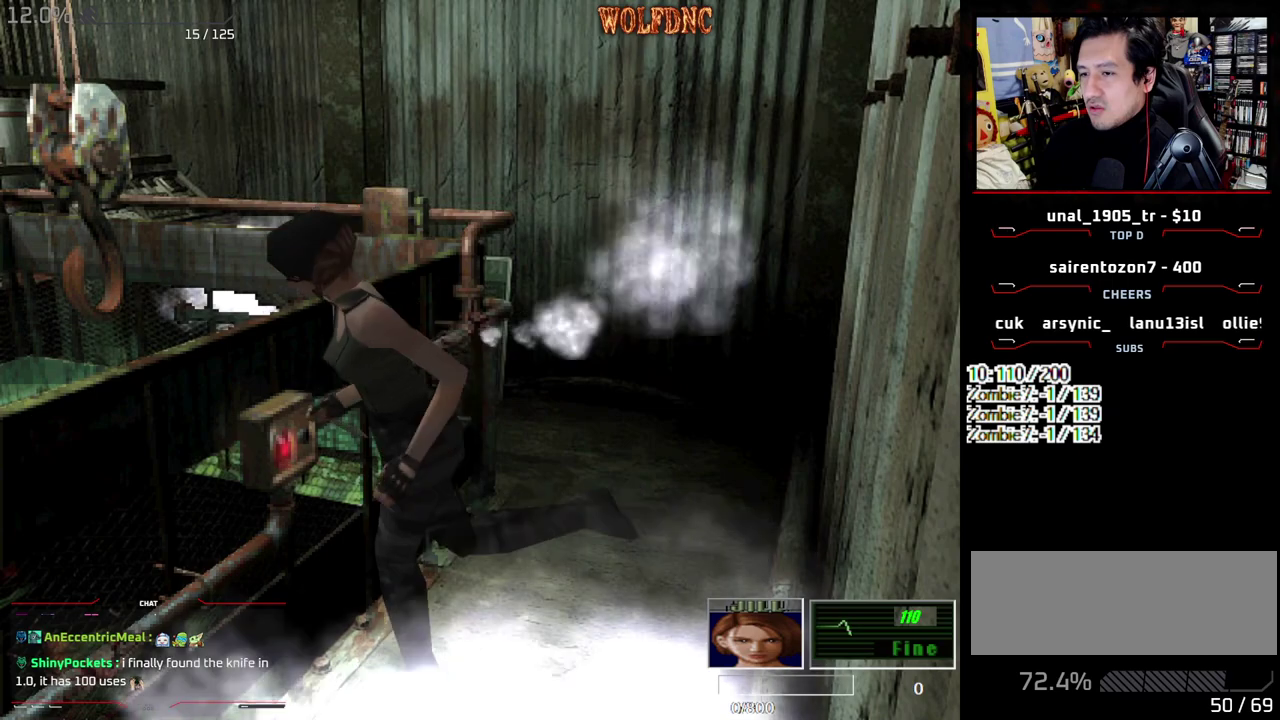
{"buttons": [], "events": [[100, "CROSS", "down"], [333, "CROSS", "up"]]}
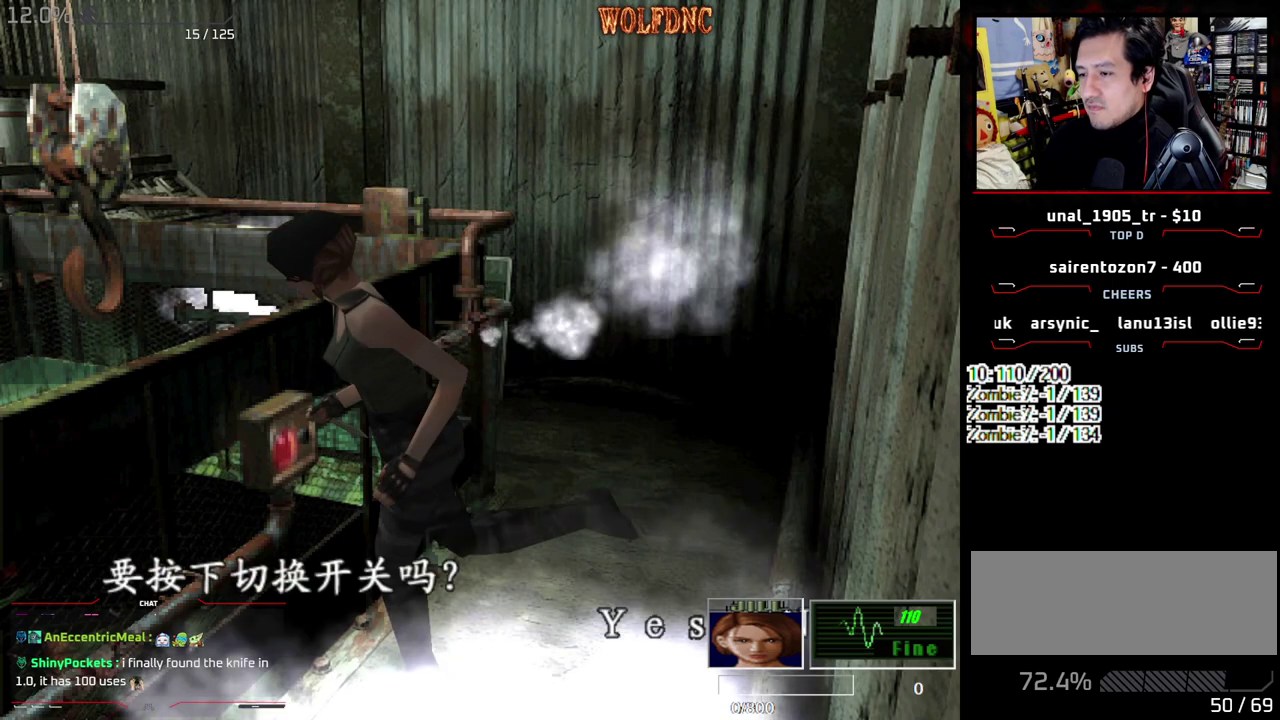
{"buttons": ["SQUARE", "DPAD_UP", "DPAD_LEFT"], "events": [[17, "CROSS", "down"], [117, "CROSS", "up"], [117, "DPAD_LEFT", "down"], [250, "DPAD_UP", "down"], [250, "SQUARE", "down"]]}